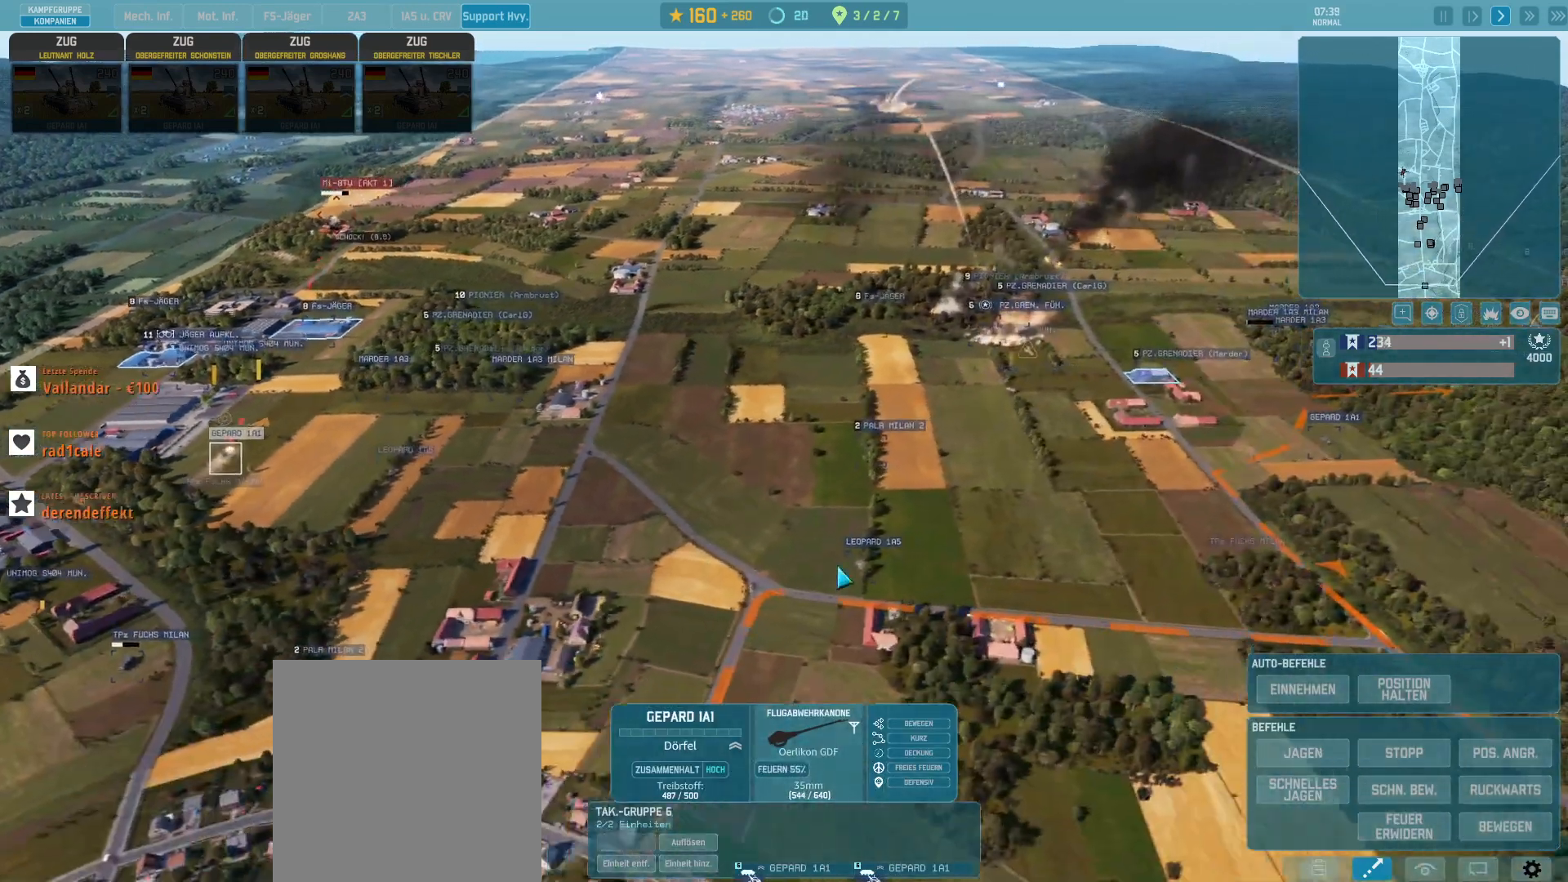
Gameplay with keyboard and mouse; each line is a JSON object with the keys and mouse buttons held at the frame after it. "events" lists presses ("down") and releases ("up") of ".", "/", "0", "1", "2", "3", "4", "5", "6", "7", "8", "9", "a", "alt_l", "alt_r", "b", "backslash", "backspace", "c", "caps_lock", "comma", "ctrl_l", "ctrl_r", "d", "e", "equals", "escape", "f", "f1", "f10", "f2", "f3", "f4", "f5", "f7", "f8", "f9", "g", "h", "i", "j", "k", "l", "lbracket", "m", "minus", "n", "o", "p", "q", "quote", "r", "rbracket", "return", "s", "semicolon", "shift_l", "shift_r", "space", "super", "t", "tab", "tilde", "u", "v", "w", "x", "y", "z", "mouse_left", "mouse_wheel", "mouse_right", "mouse_mb4" and "mouse_mb5" between this image and that frame as [ms after this image, input, new state], when the widget could be followed in between. "mouse_left", "mouse_wheel", "mouse_right", "mouse_mb4", "mouse_mb5" = the "left", "wheel", "right", "mb4", "mb5" buttons of the "mouse" list. No other keys are recorded. "wheel" means that the mouse wheel is clicked or scrolled. Not read: f11 f12 f6 mouse_move.
{"keys": [], "mouse": [], "events": [[300, "w", "up"]]}
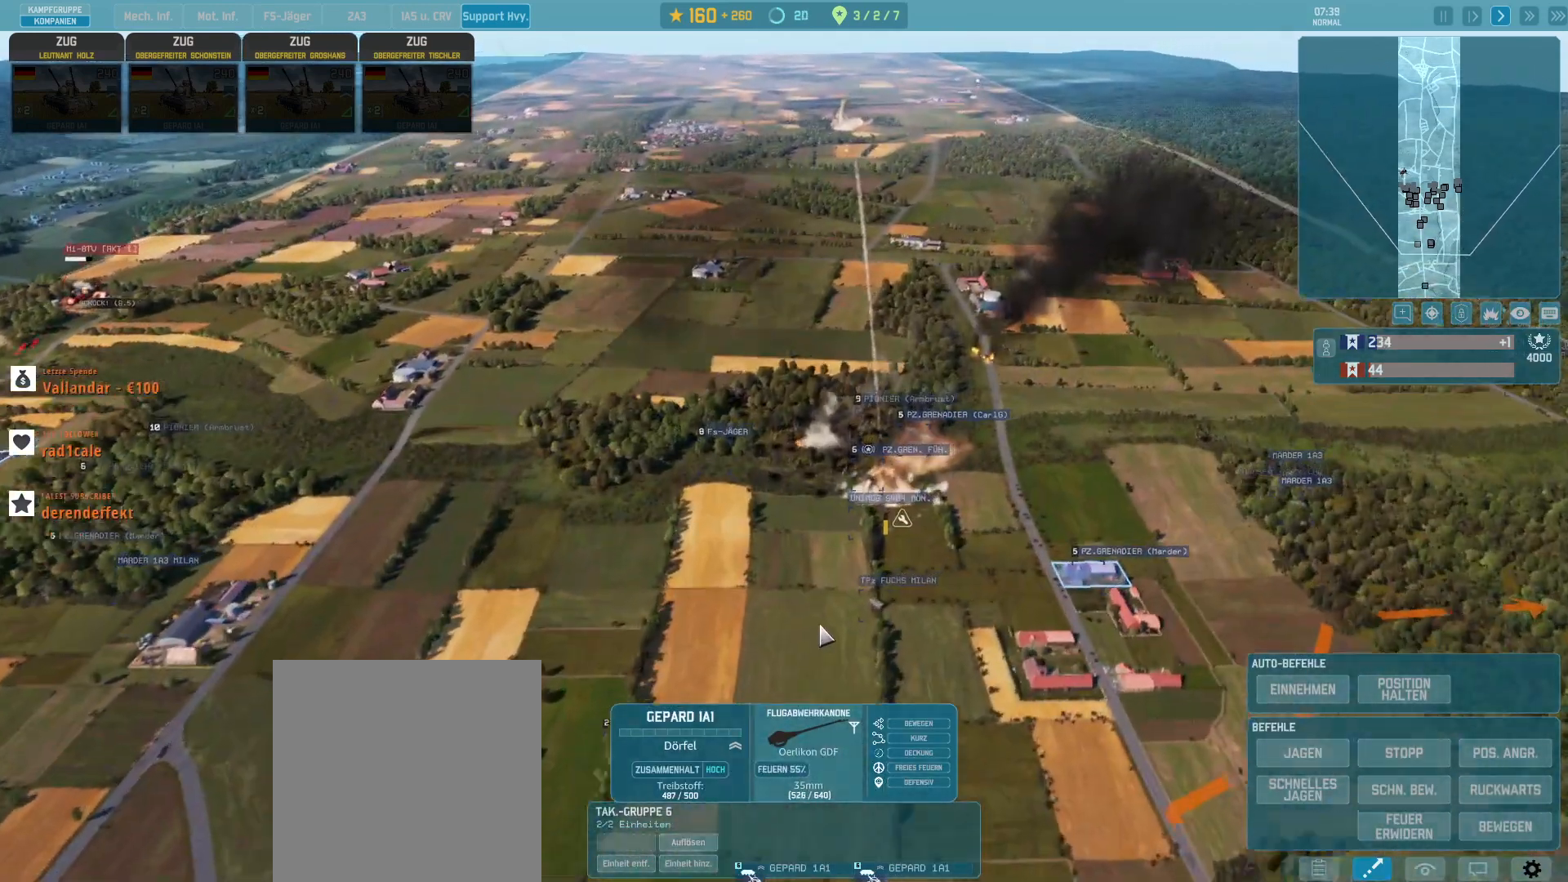
{"keys": [], "mouse": []}
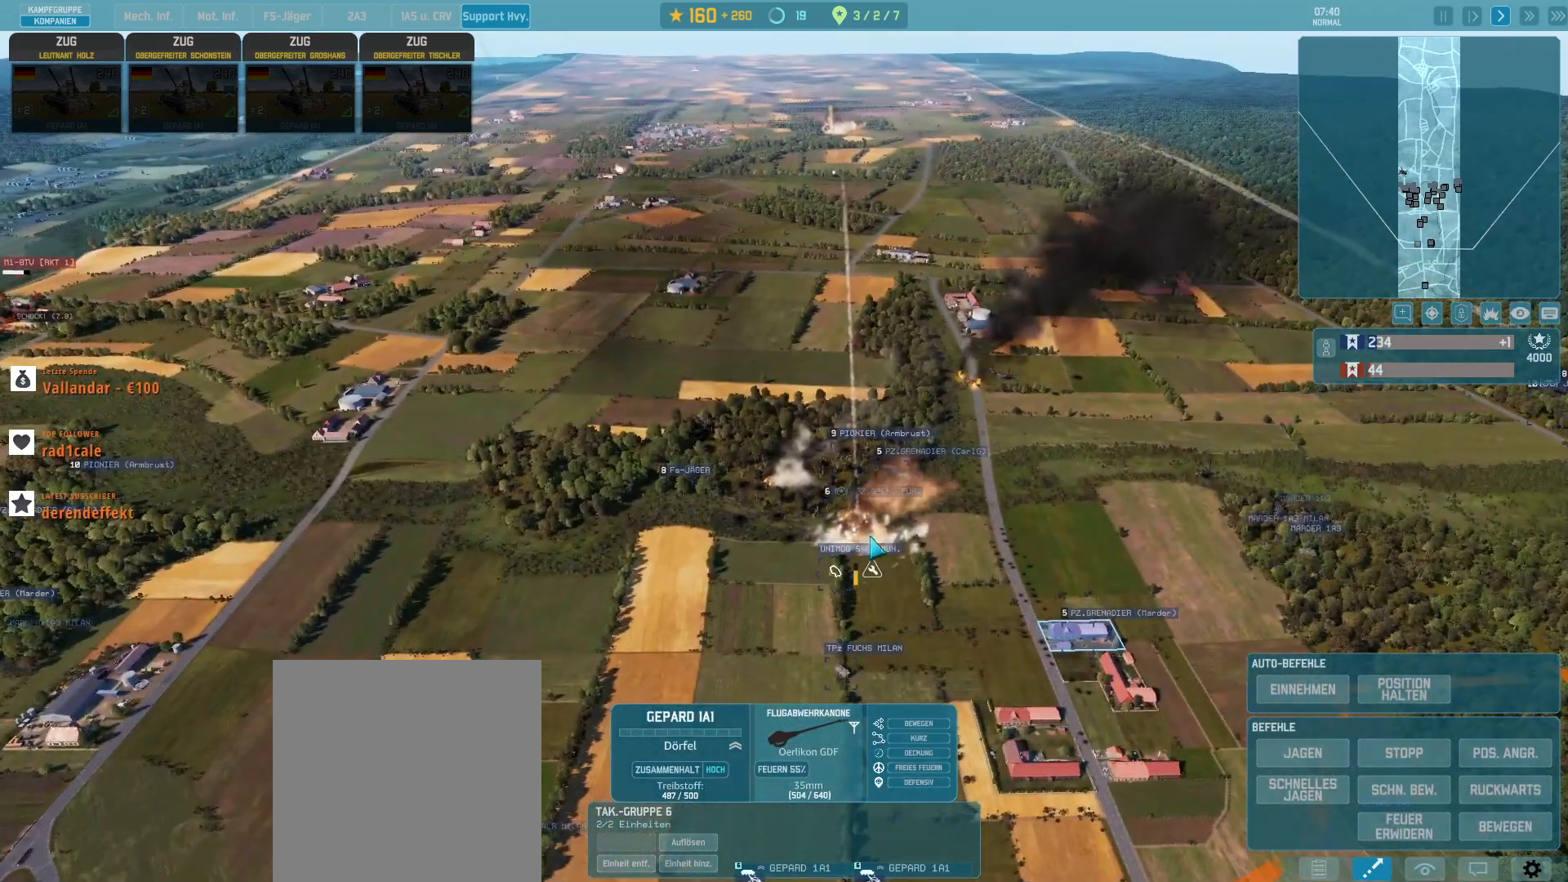
{"keys": [], "mouse": ["left"], "events": [[433, "mouse_left", "down"]]}
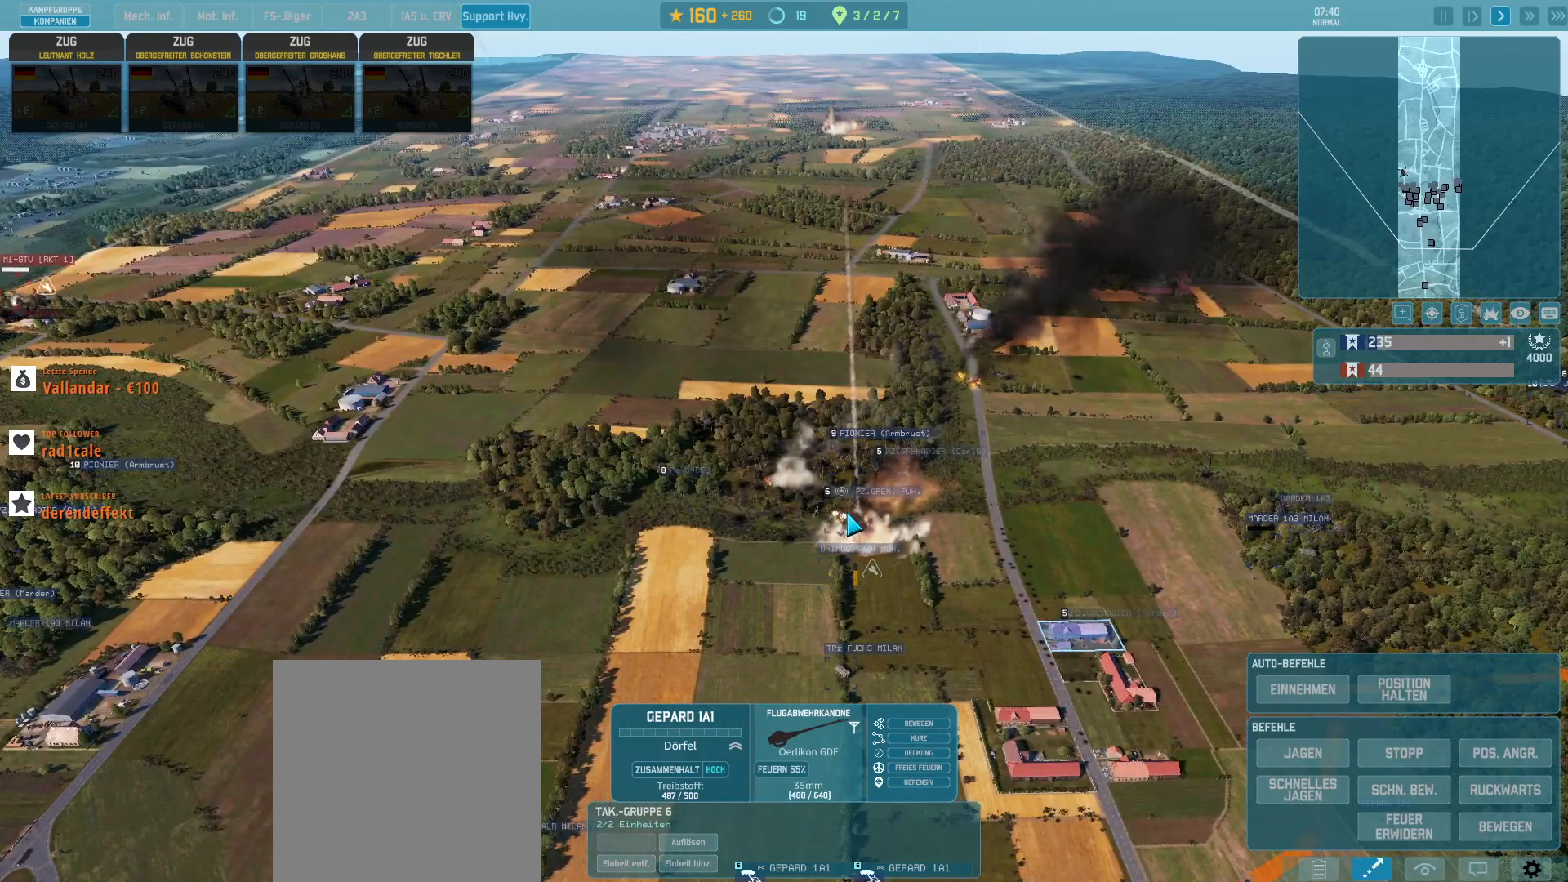
{"keys": [], "mouse": [], "events": [[33, "mouse_left", "up"]]}
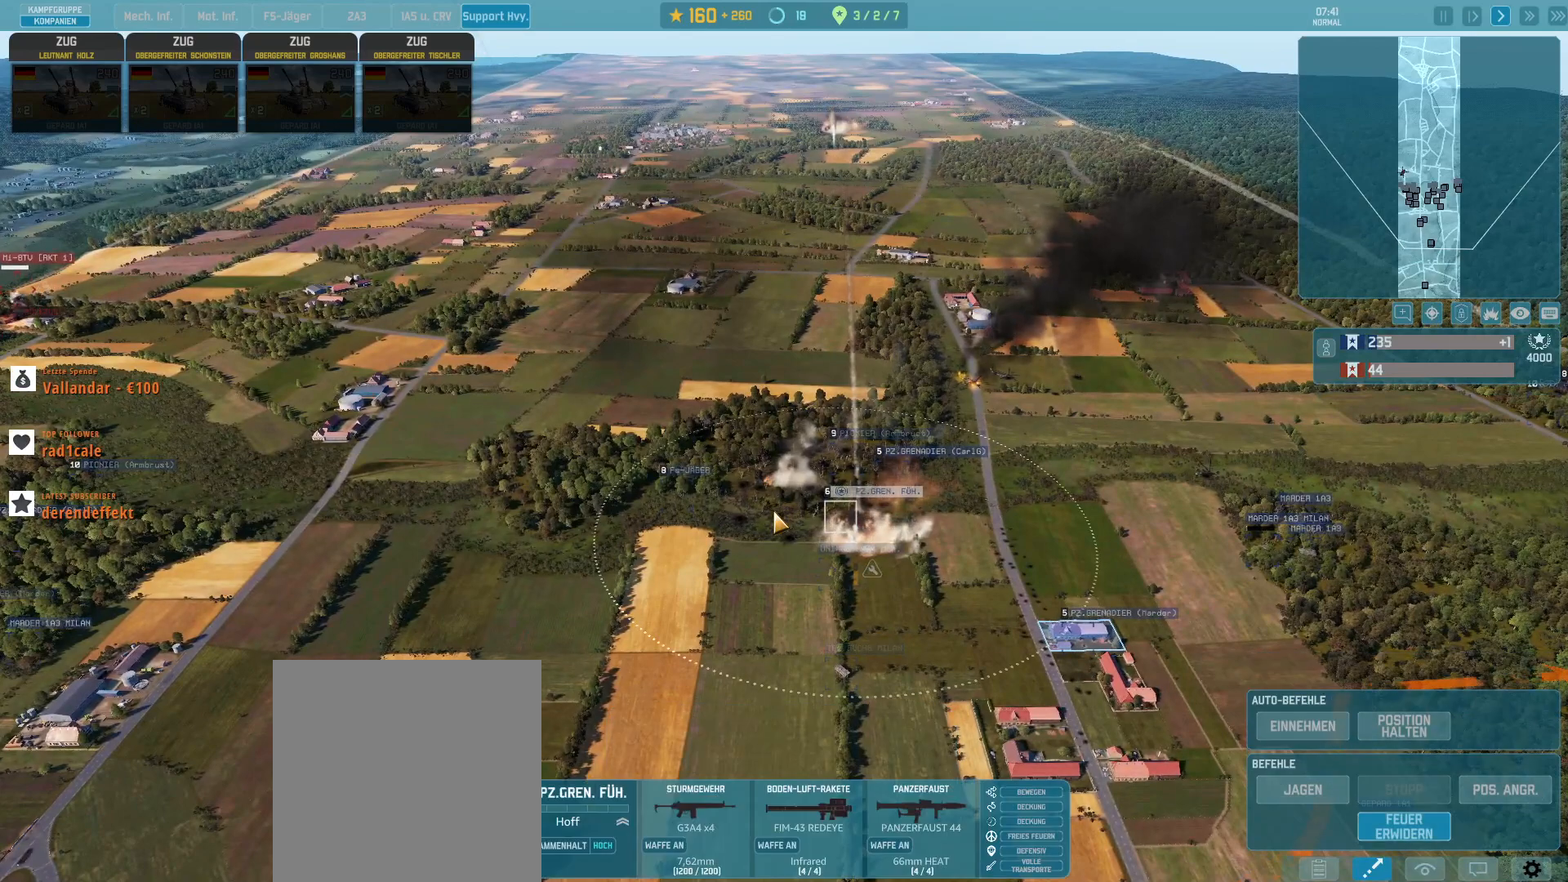
{"keys": [], "mouse": [], "events": []}
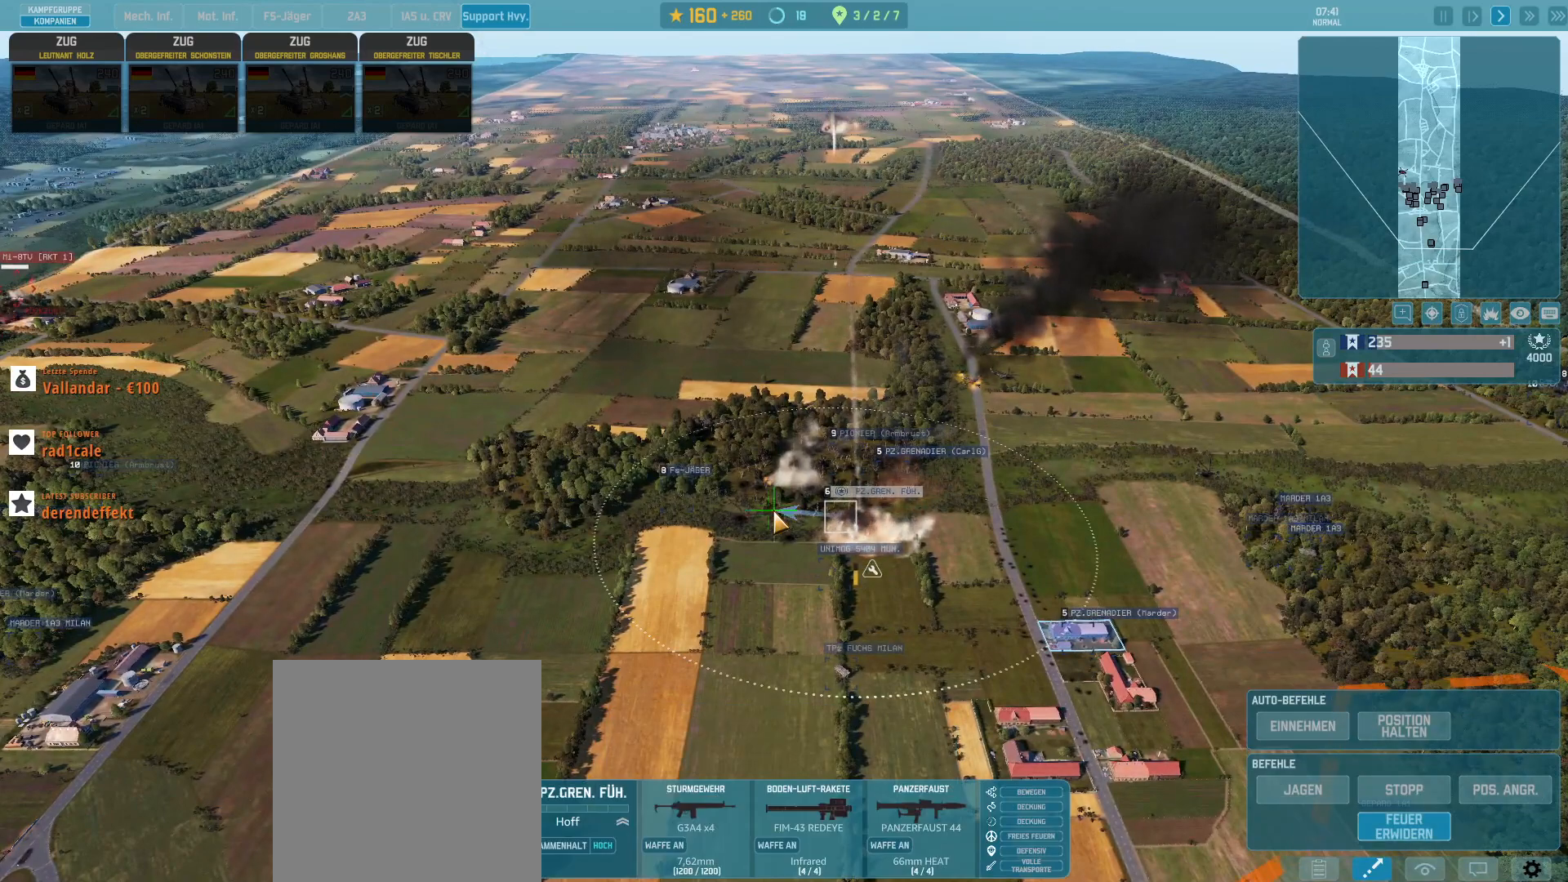
{"keys": [], "mouse": [], "events": []}